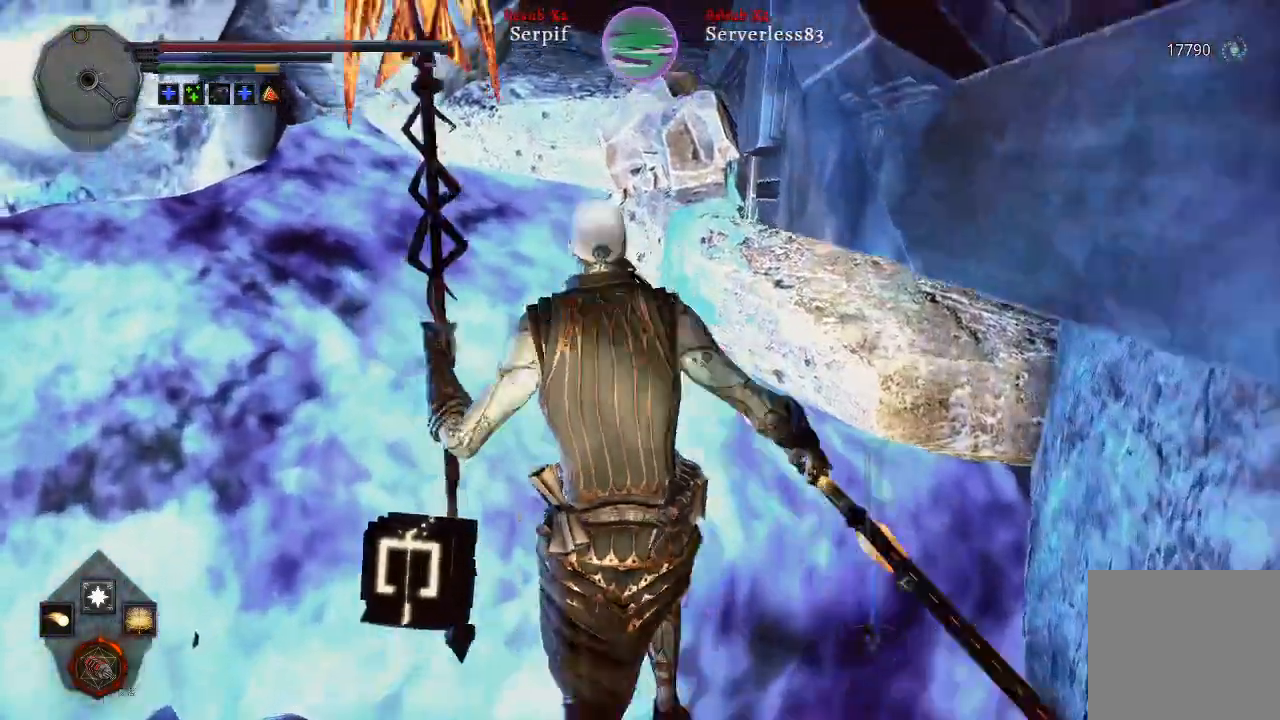
Gameplay with a controller (Xbox layout); each line is a JSON object with the inputs held at the frame after it. "events" lists button and stick changes between this image and that frame as [ms after this image, input, new state], when the widget could be followed in between.
{"buttons": ["L2"], "left_stick": "up", "right_stick": "center", "events": [[17, "A", "up"]]}
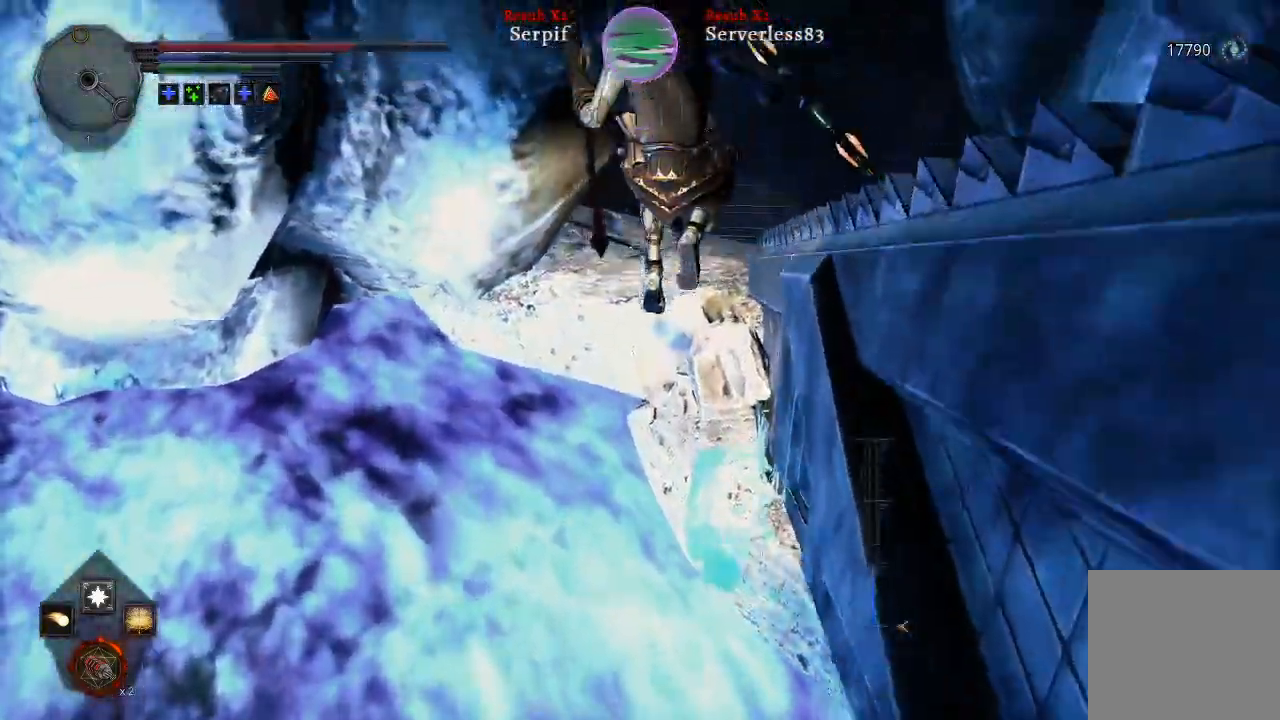
{"buttons": ["L2"], "left_stick": "up", "right_stick": "center", "events": [[150, "right_stick", "right"], [467, "right_stick", "center"]]}
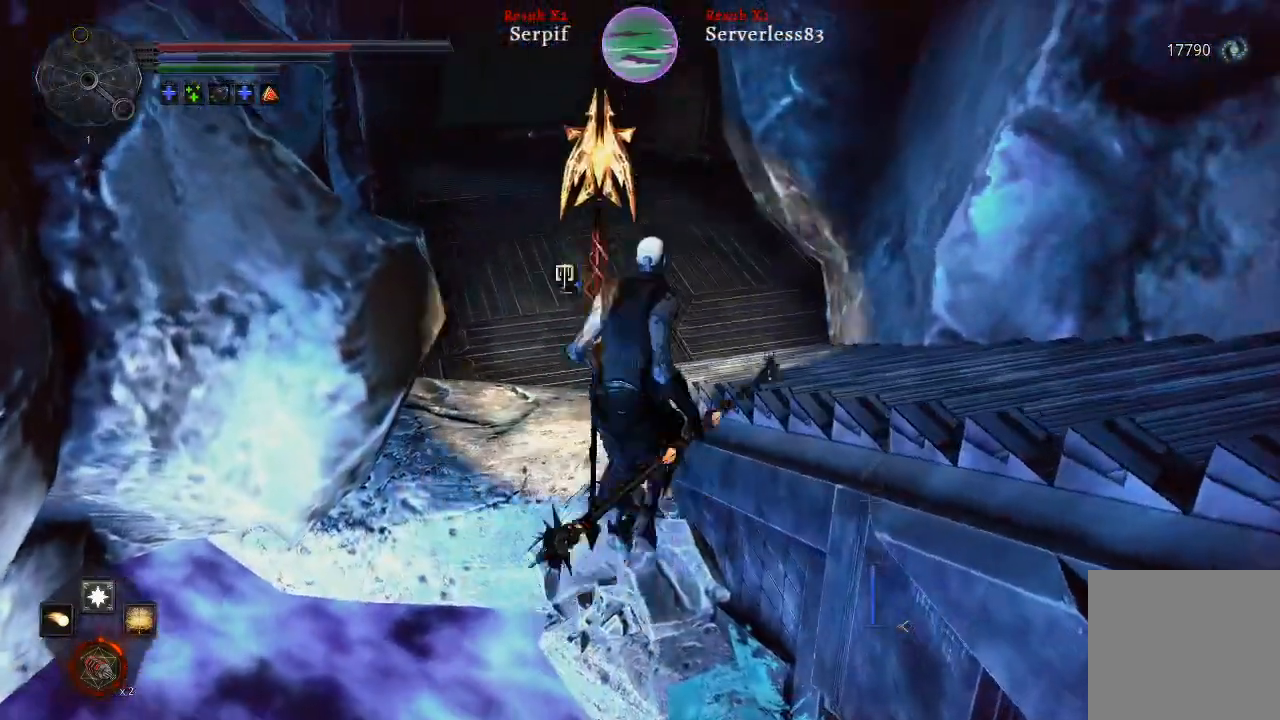
{"buttons": [], "left_stick": "up-right", "right_stick": "right", "events": [[417, "right_stick", "right"], [433, "left_stick", "up-right"], [483, "L2", "up"]]}
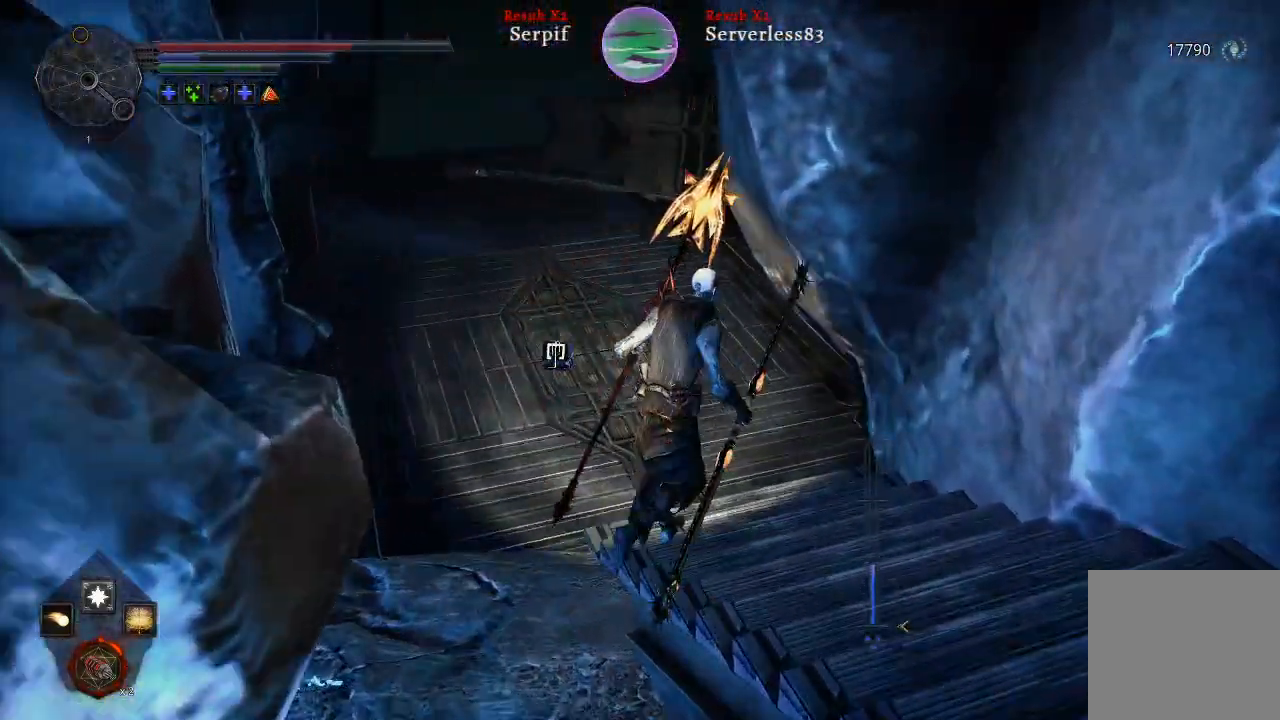
{"buttons": [], "left_stick": "right", "right_stick": "right", "events": [[300, "left_stick", "right"]]}
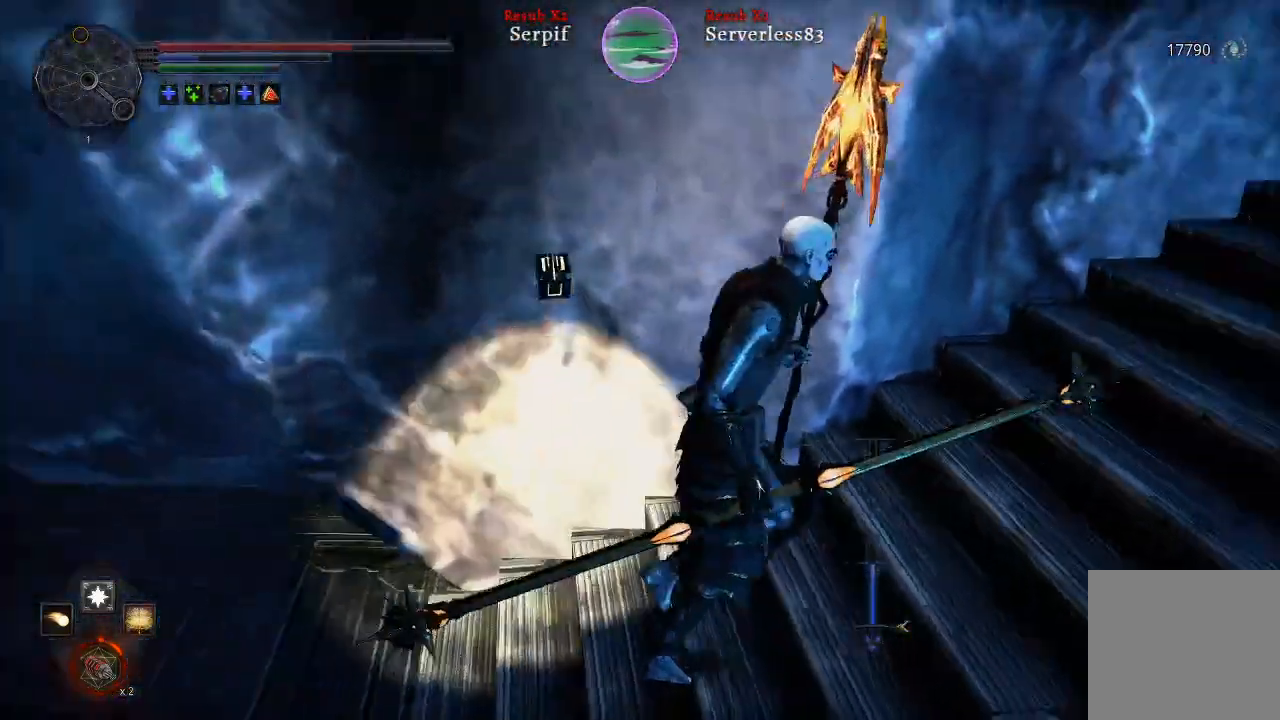
{"buttons": [], "left_stick": "up-right", "right_stick": "center", "events": [[133, "left_stick", "up-right"], [233, "right_stick", "down-right"], [400, "right_stick", "center"]]}
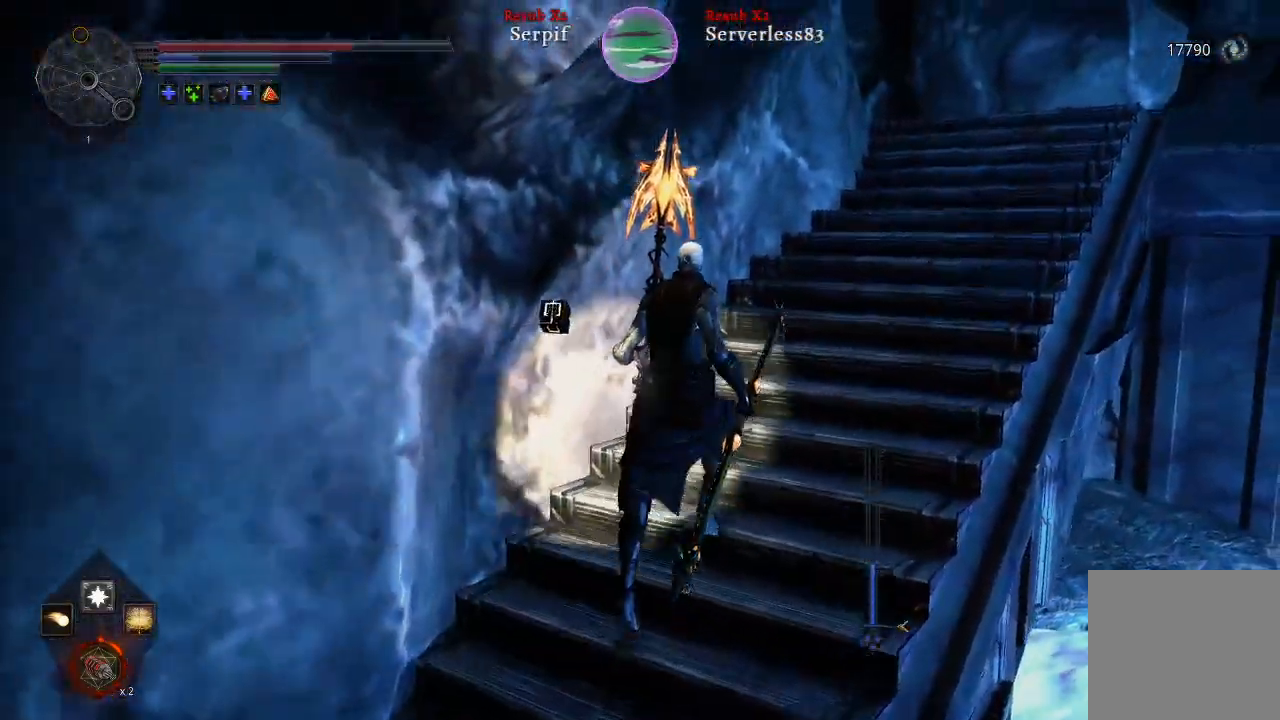
{"buttons": [], "left_stick": "up-right", "right_stick": "right", "events": [[117, "right_stick", "right"]]}
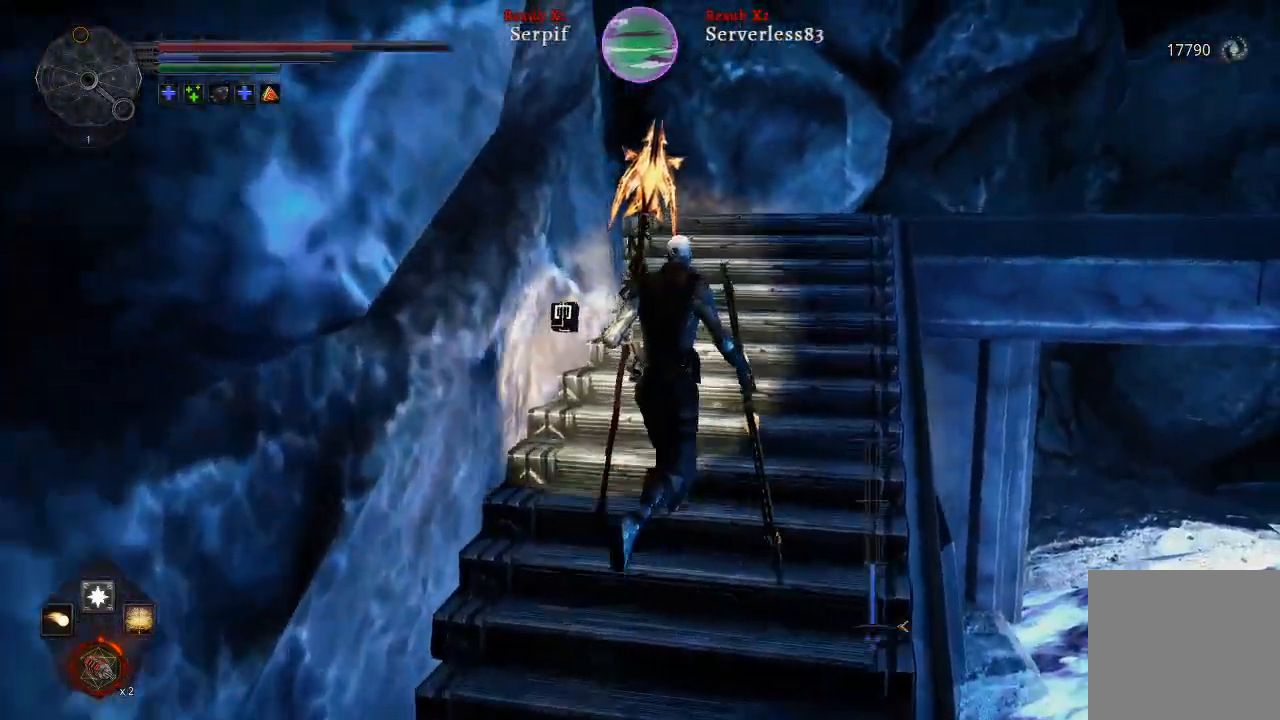
{"buttons": [], "left_stick": "up-right", "right_stick": "right", "events": [[233, "right_stick", "center"], [400, "right_stick", "right"]]}
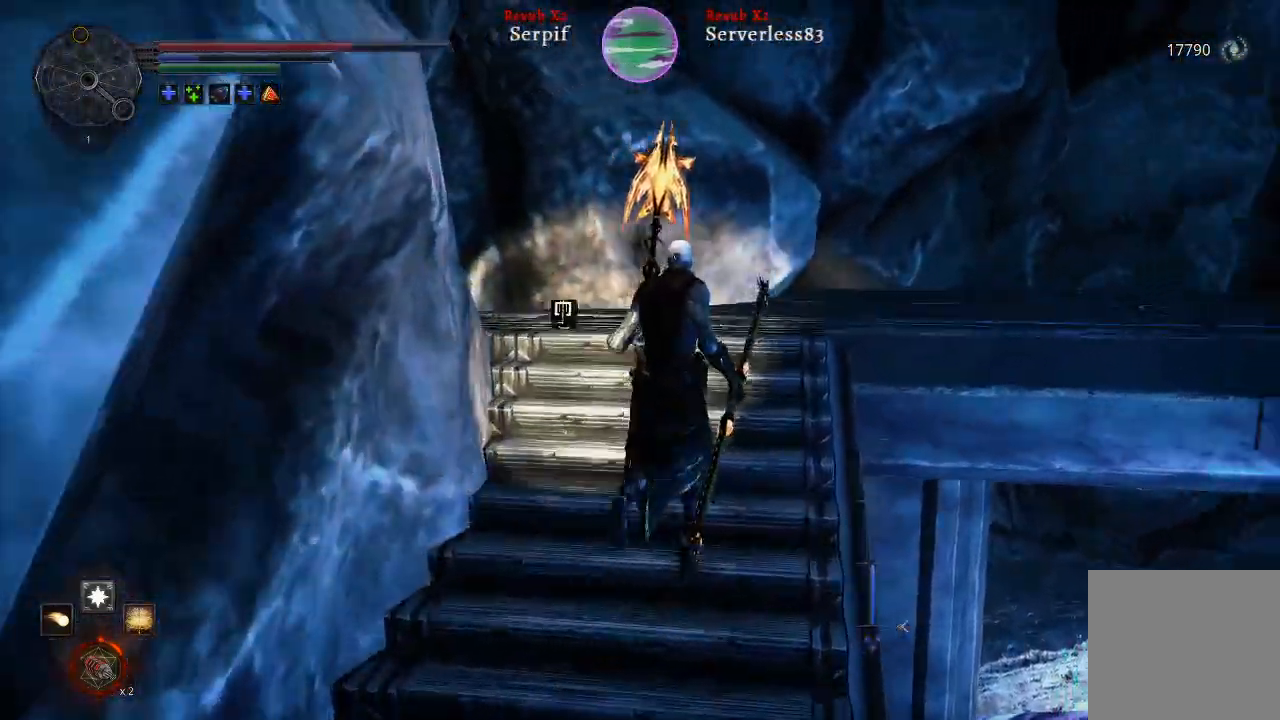
{"buttons": [], "left_stick": "up", "right_stick": "right", "events": [[233, "right_stick", "center"], [317, "left_stick", "up"], [350, "right_stick", "right"]]}
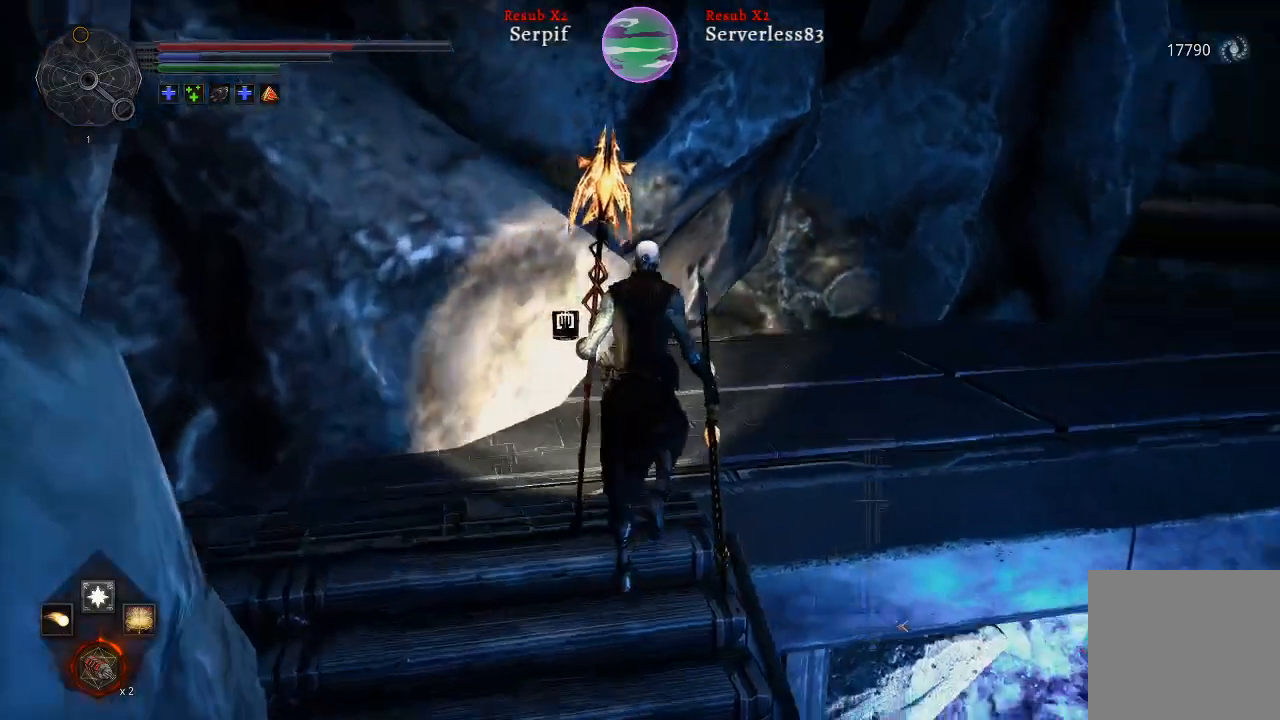
{"buttons": ["L2"], "left_stick": "up", "right_stick": "center", "events": [[283, "right_stick", "center"], [400, "L2", "down"]]}
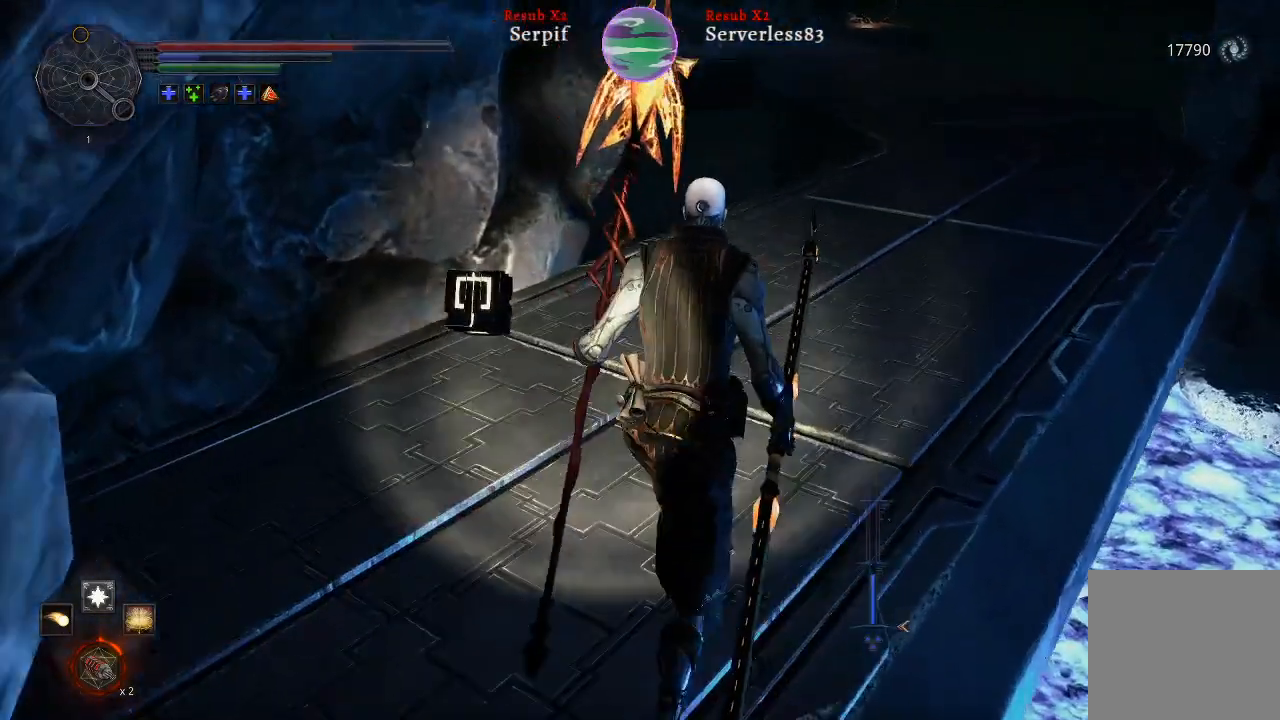
{"buttons": ["L2"], "left_stick": "up-right", "right_stick": "down", "events": [[67, "left_stick", "up-right"], [383, "right_stick", "down"]]}
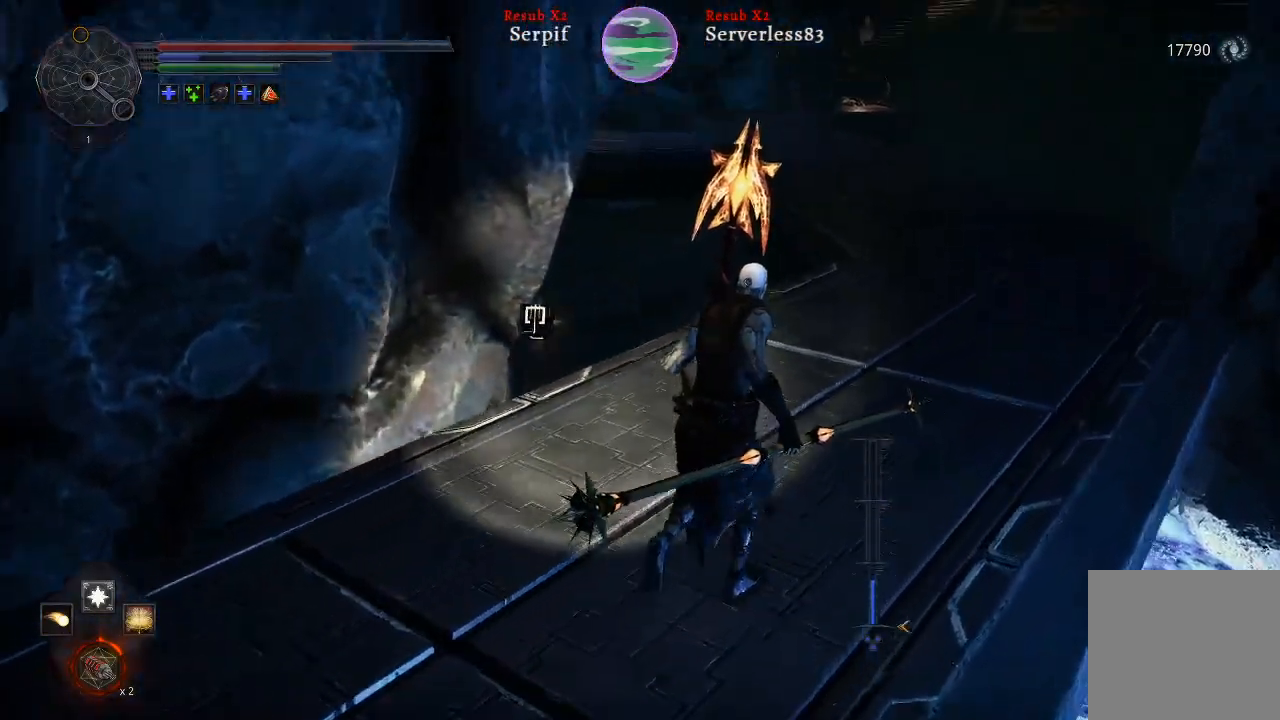
{"buttons": ["L2"], "left_stick": "up-right", "right_stick": "center", "events": [[83, "right_stick", "center"]]}
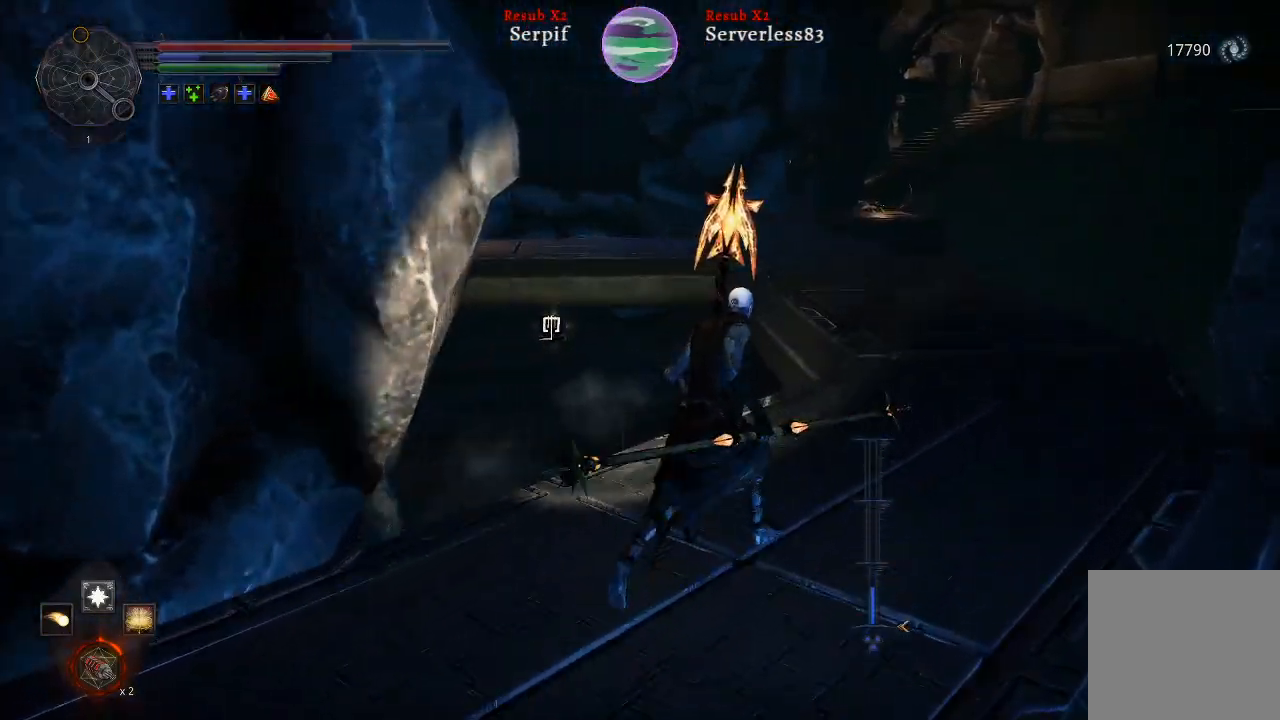
{"buttons": ["L2"], "left_stick": "up-right", "right_stick": "center", "events": []}
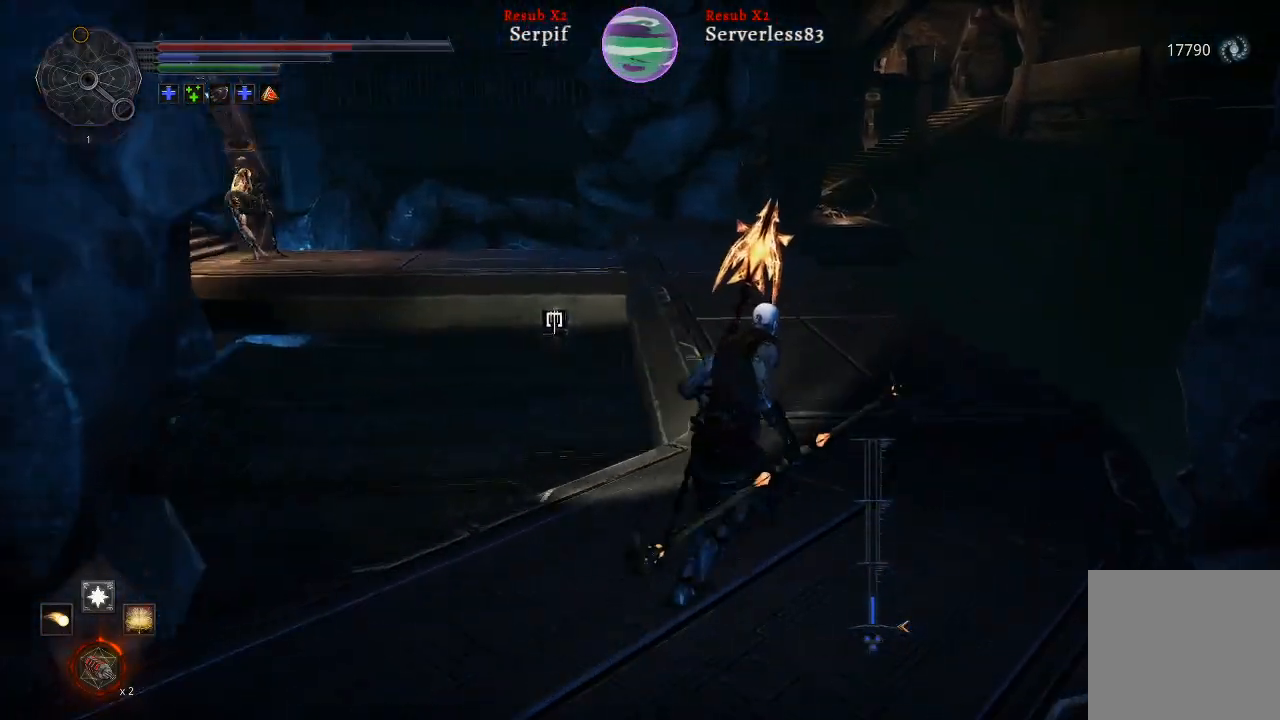
{"buttons": ["L2"], "left_stick": "up-right", "right_stick": "left", "events": [[83, "right_stick", "left"]]}
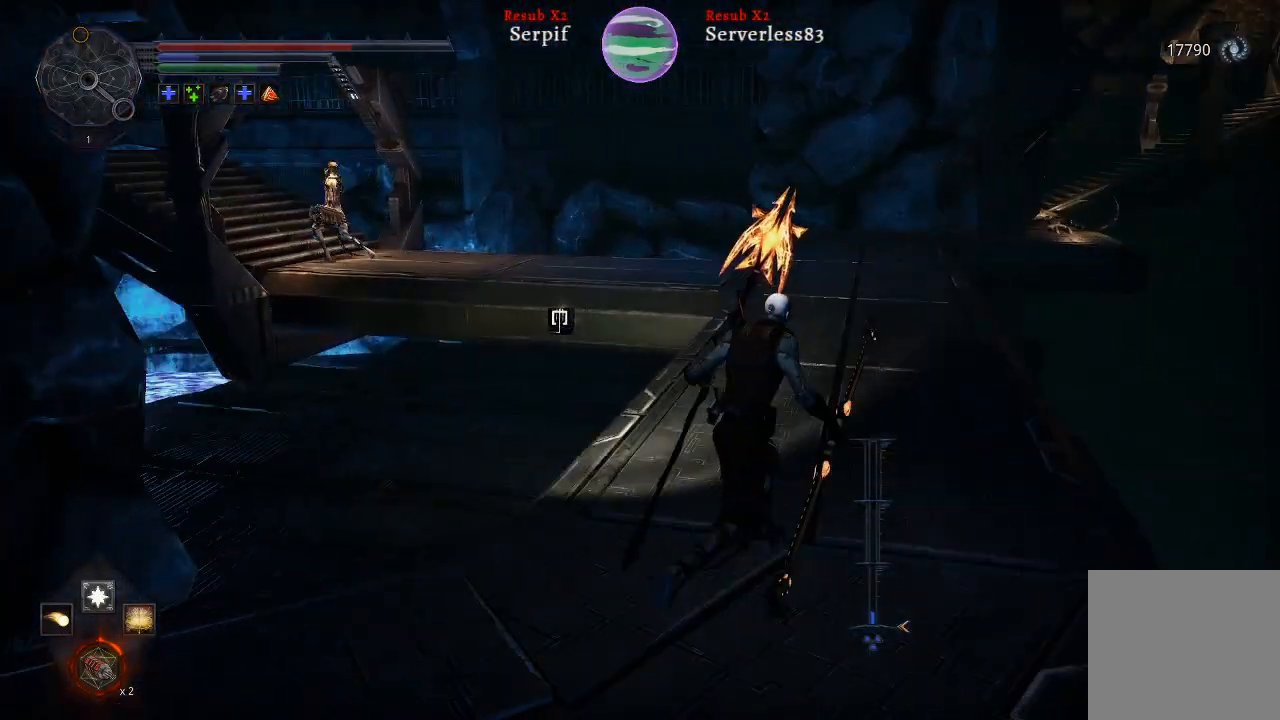
{"buttons": ["L2"], "left_stick": "up-right", "right_stick": "center", "events": [[217, "right_stick", "center"]]}
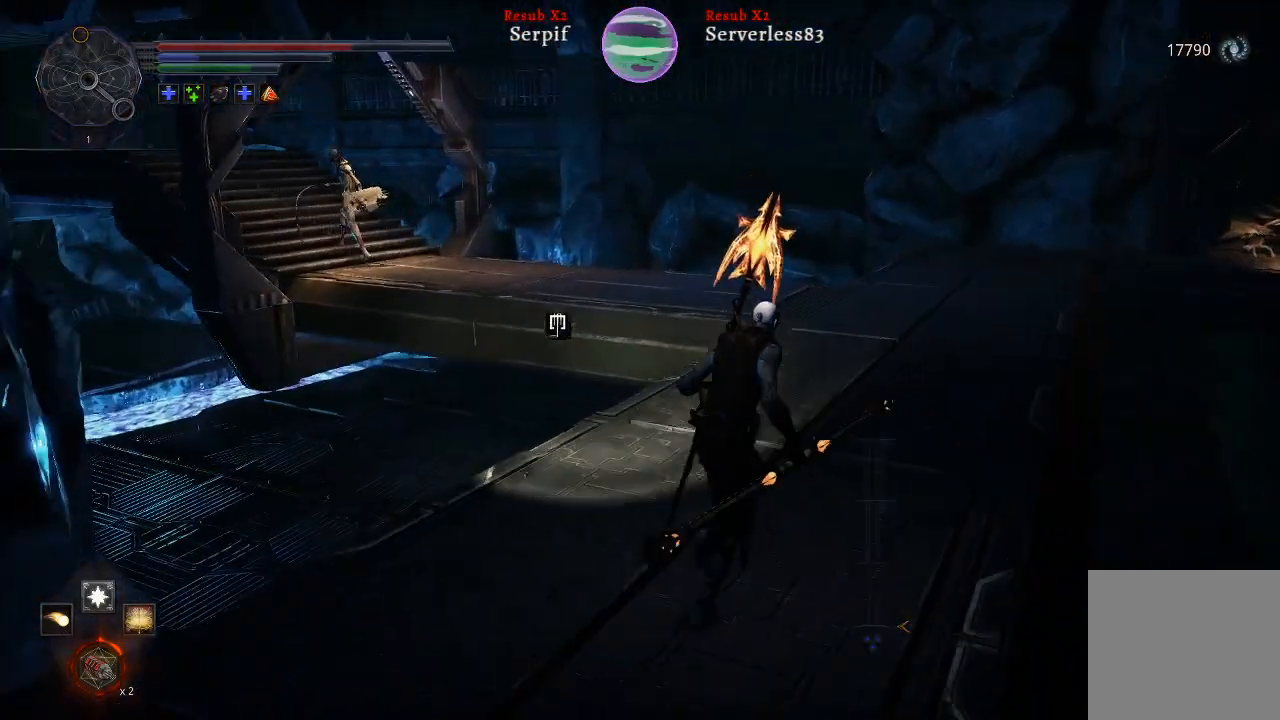
{"buttons": ["L2"], "left_stick": "up-right", "right_stick": "left", "events": [[33, "right_stick", "left"]]}
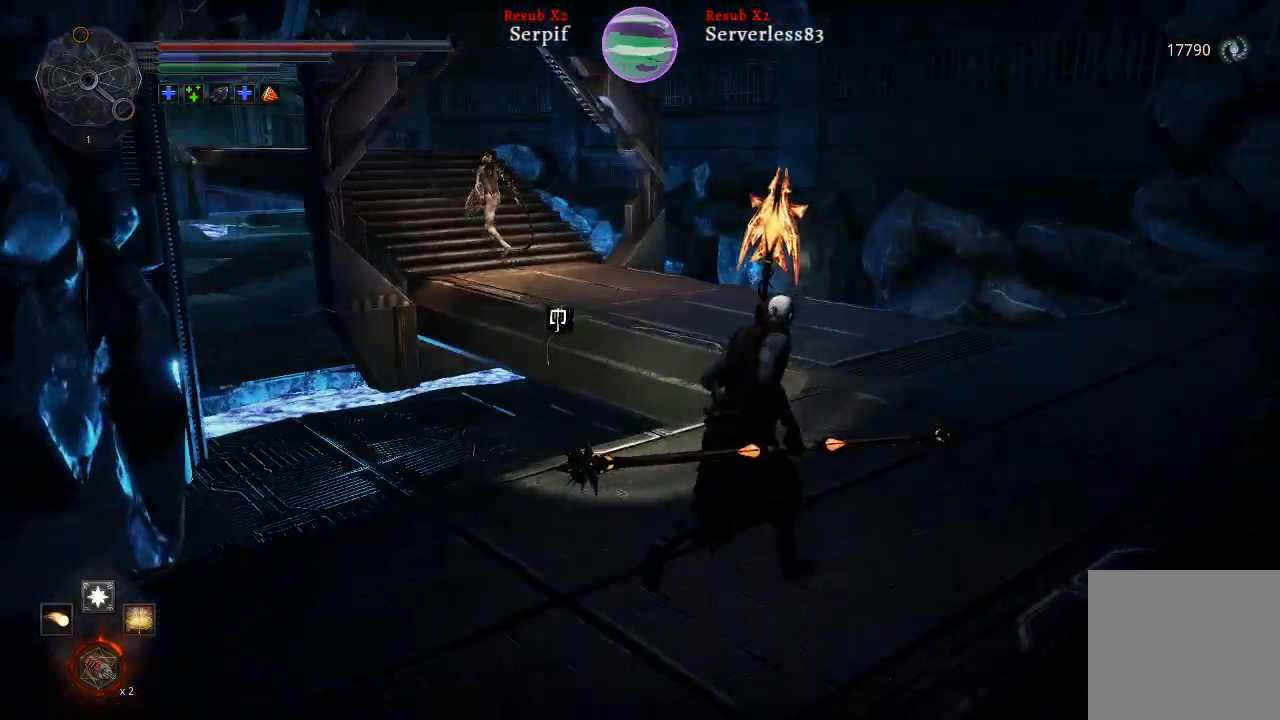
{"buttons": ["L2"], "left_stick": "up-right", "right_stick": "left", "events": []}
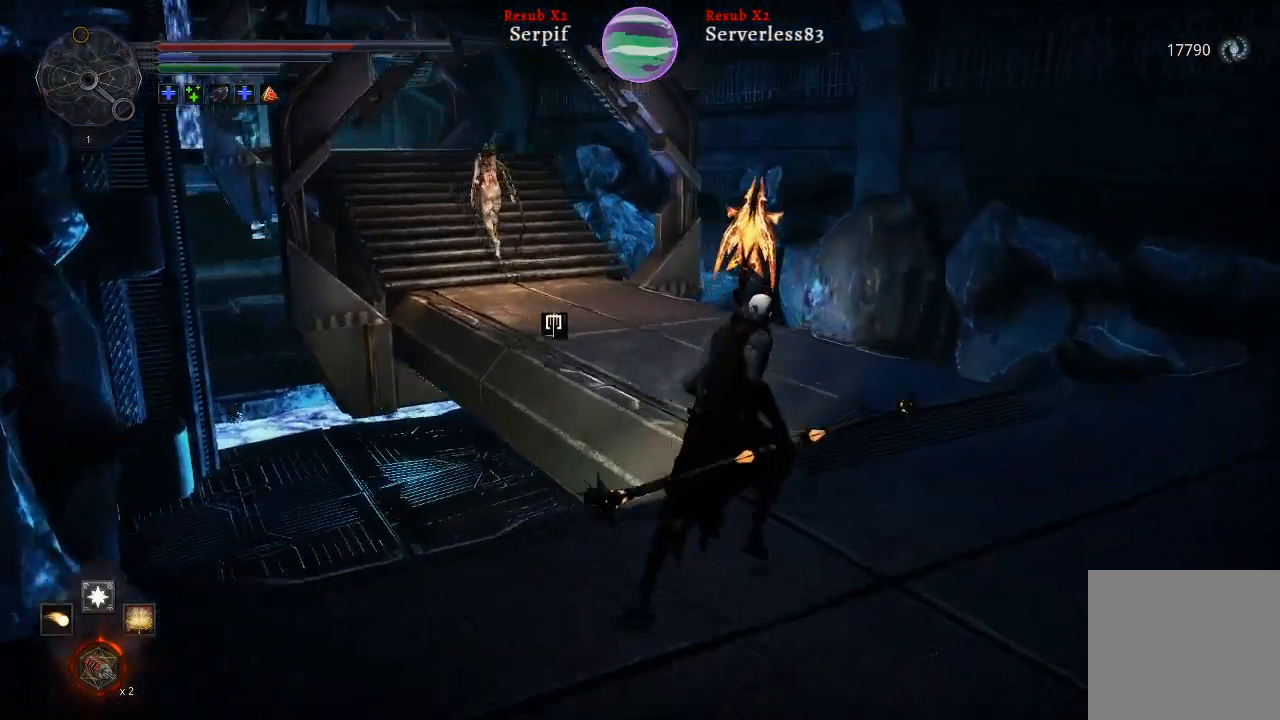
{"buttons": [], "left_stick": "up-right", "right_stick": "left", "events": [[483, "L2", "up"]]}
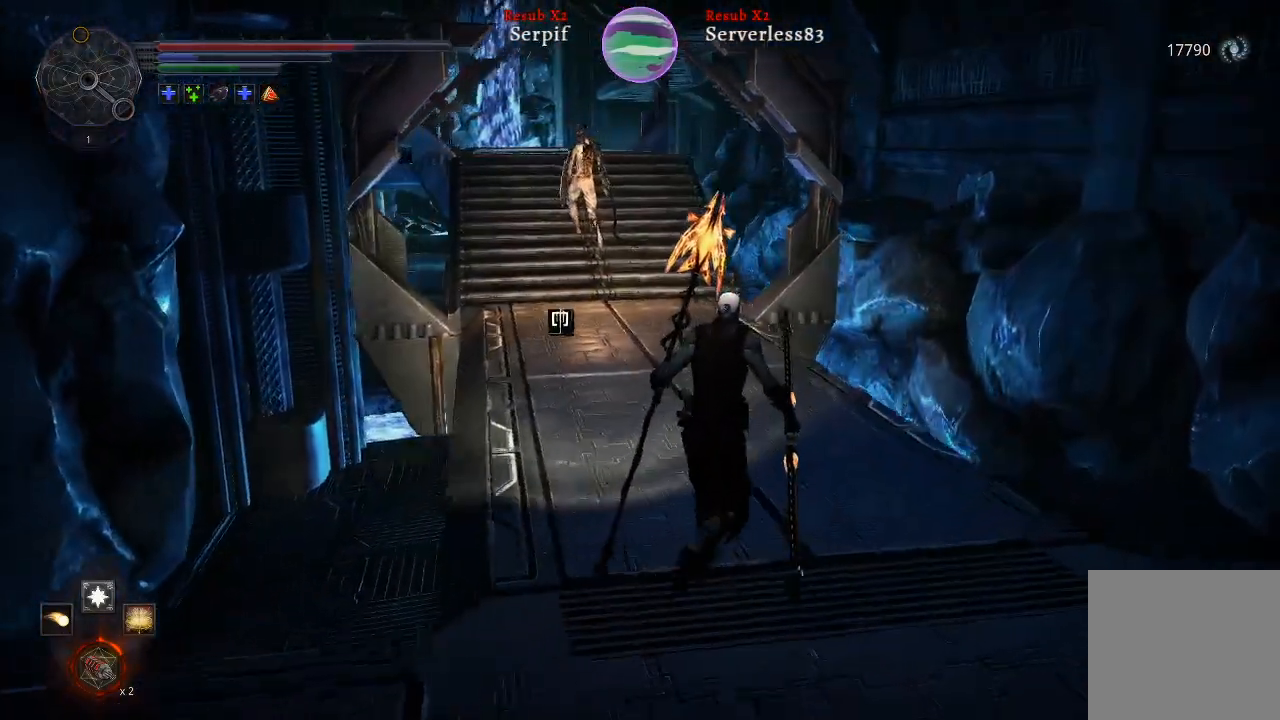
{"buttons": [], "left_stick": "up", "right_stick": "center", "events": [[67, "left_stick", "up"], [183, "R3", "down"], [183, "right_stick", "center"], [250, "R3", "up"]]}
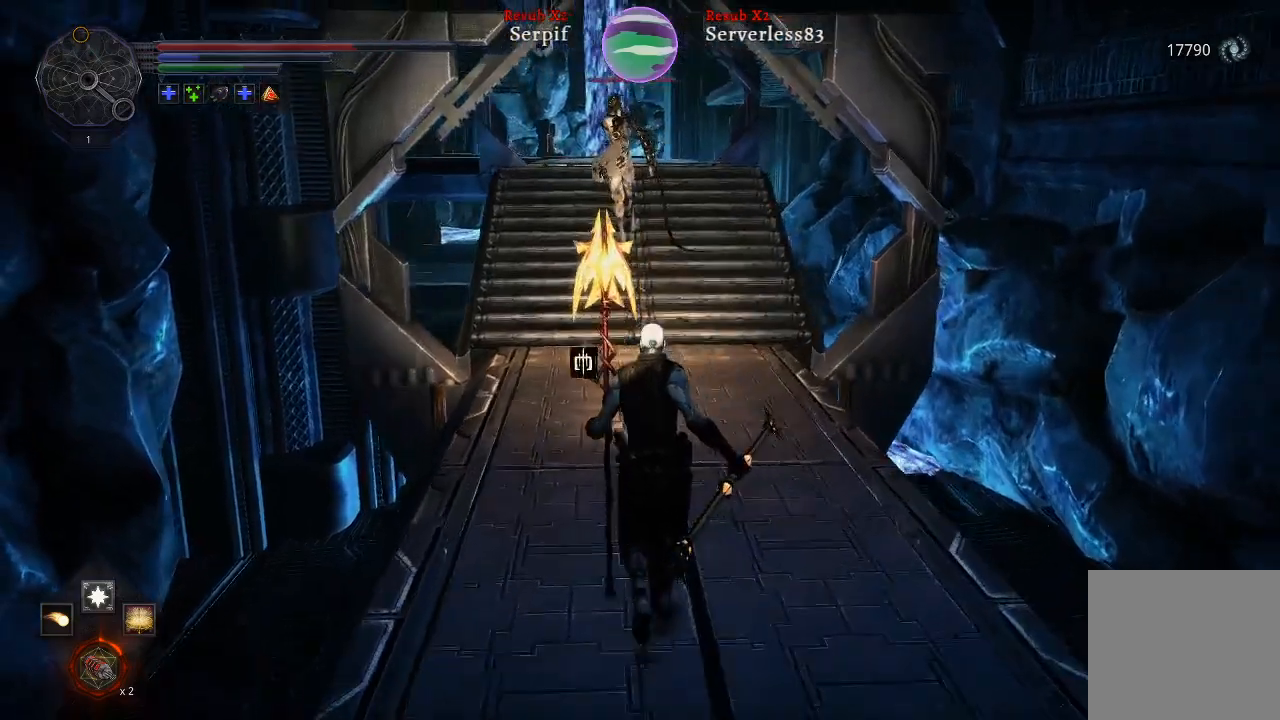
{"buttons": [], "left_stick": "up", "right_stick": "center", "events": []}
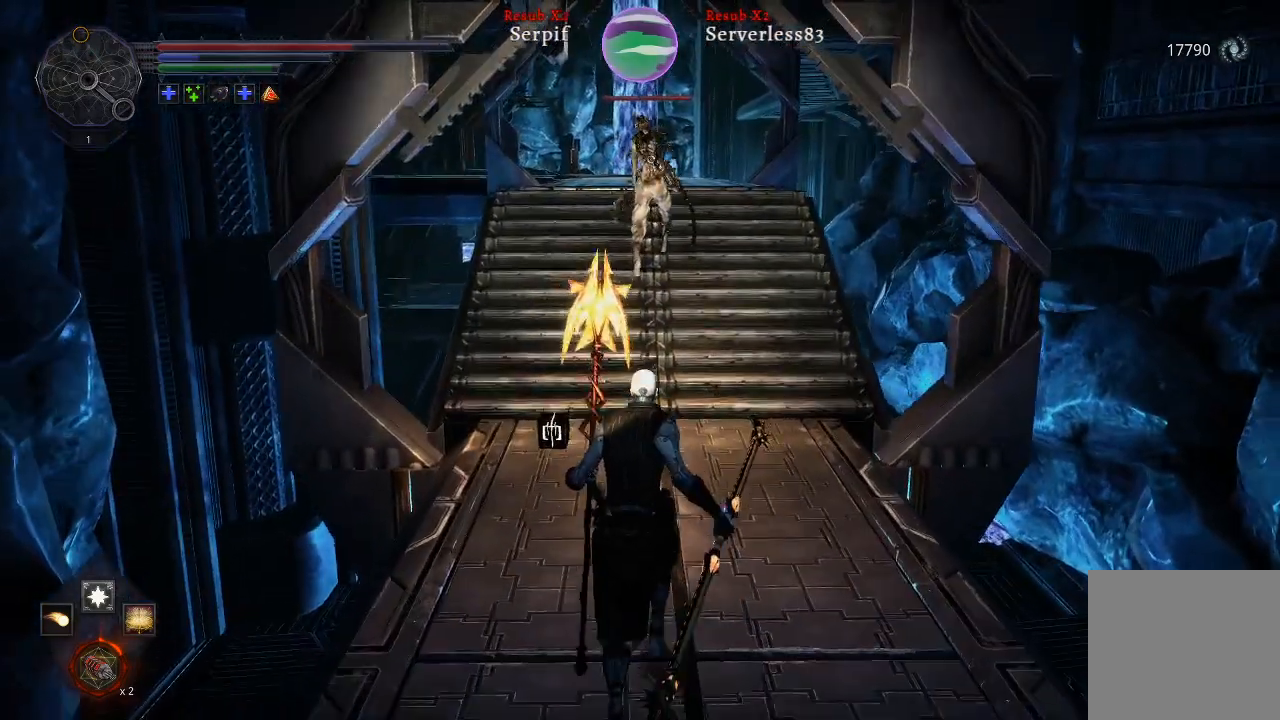
{"buttons": [], "left_stick": "up", "right_stick": "center", "events": [[50, "B", "down"], [150, "B", "up"], [267, "R1", "down"], [417, "R1", "up"]]}
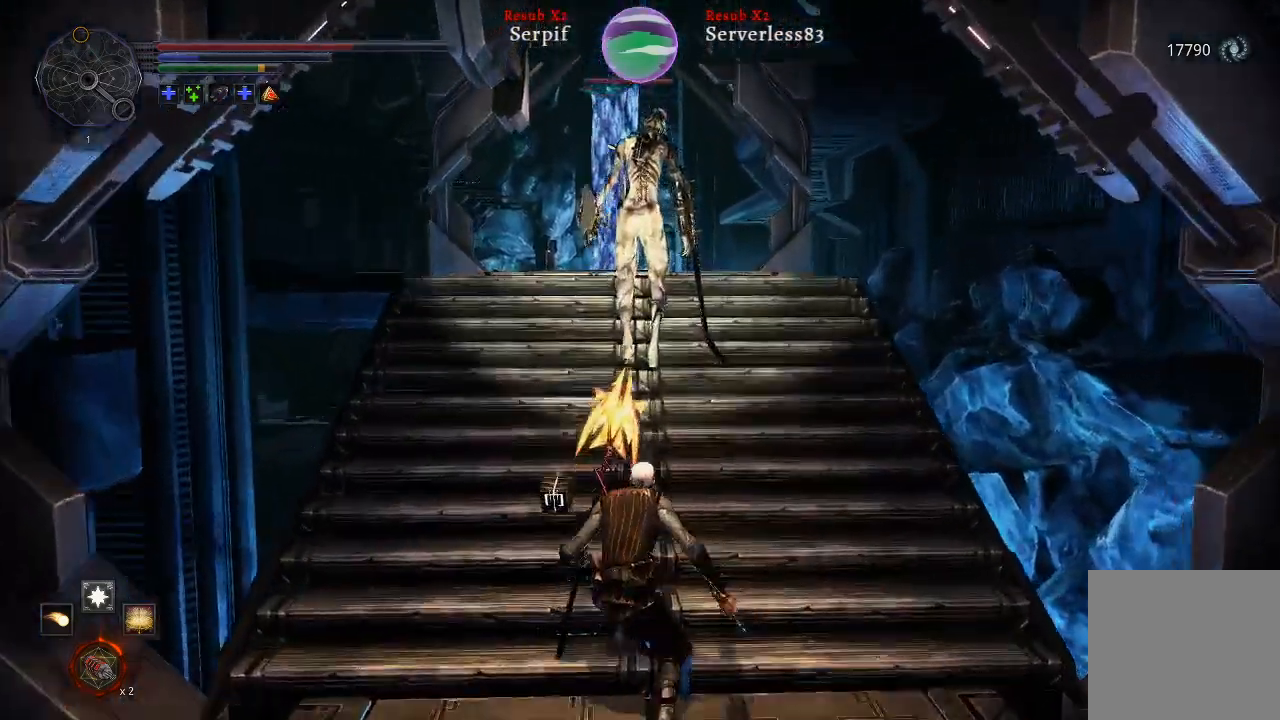
{"buttons": [], "left_stick": "center", "right_stick": "center", "events": [[483, "left_stick", "center"]]}
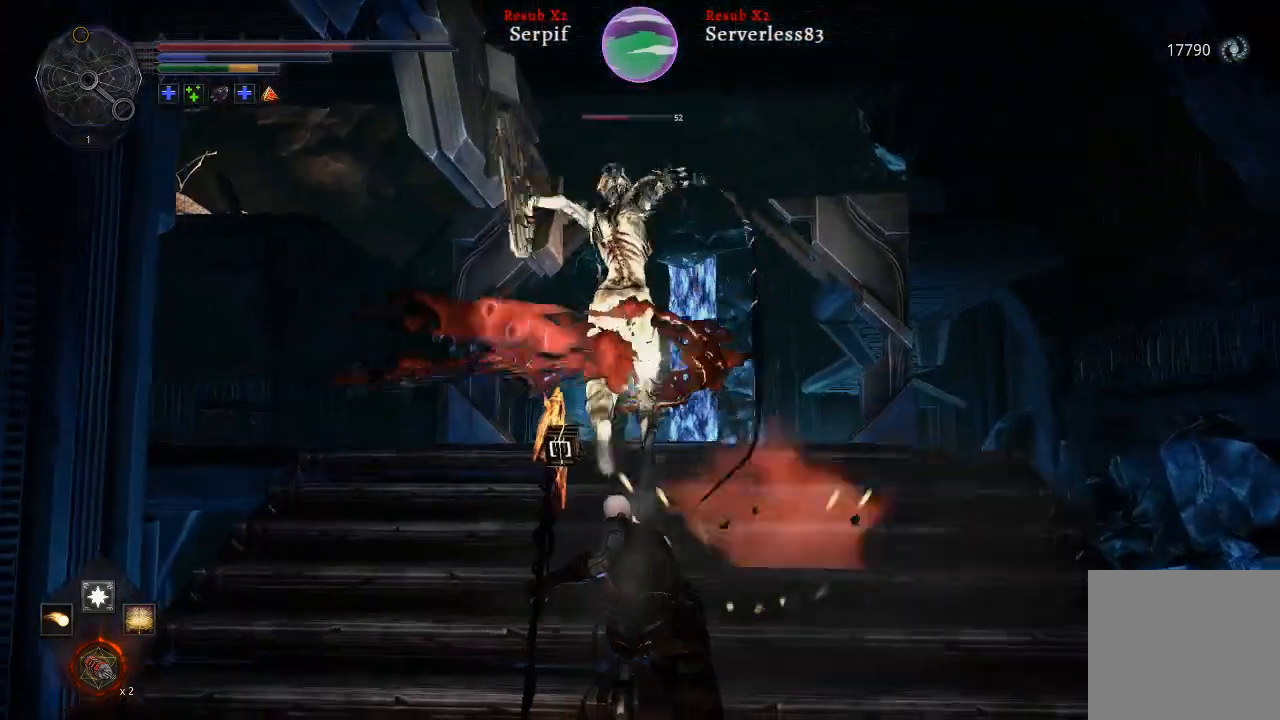
{"buttons": [], "left_stick": "center", "right_stick": "center", "events": [[100, "R1", "down"], [217, "R1", "up"]]}
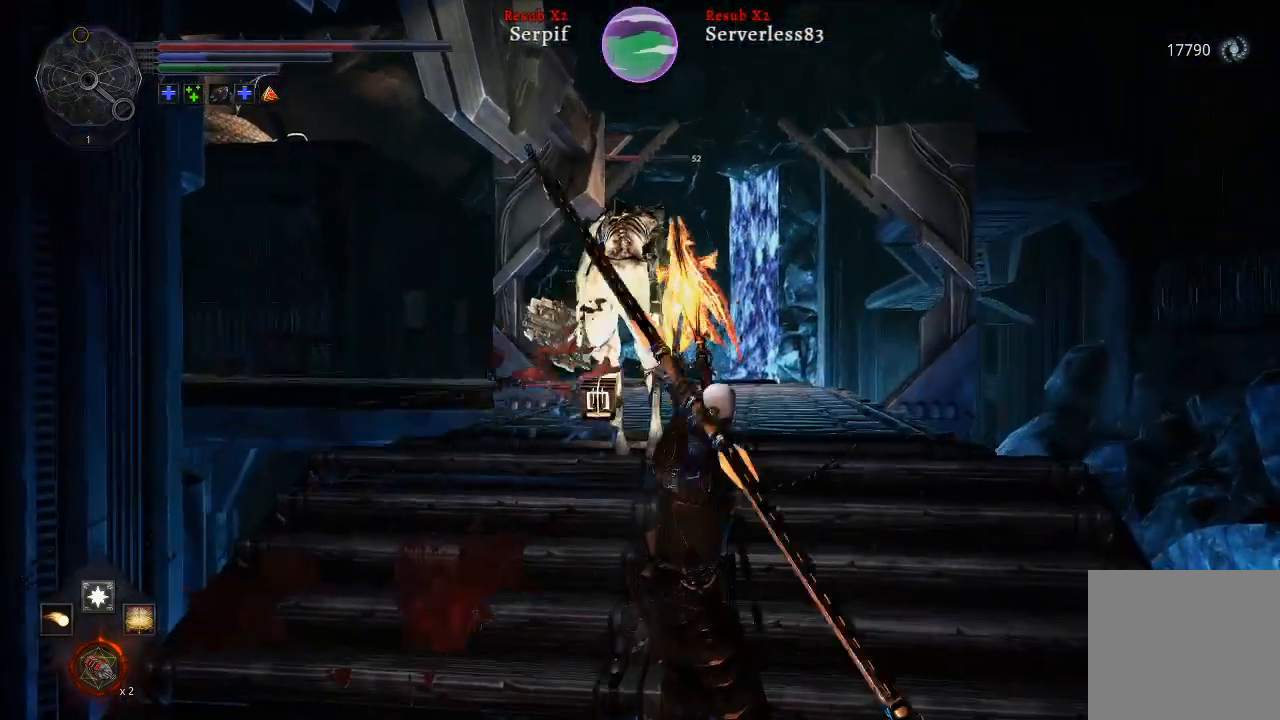
{"buttons": ["R1"], "left_stick": "center", "right_stick": "center", "events": [[483, "R1", "down"]]}
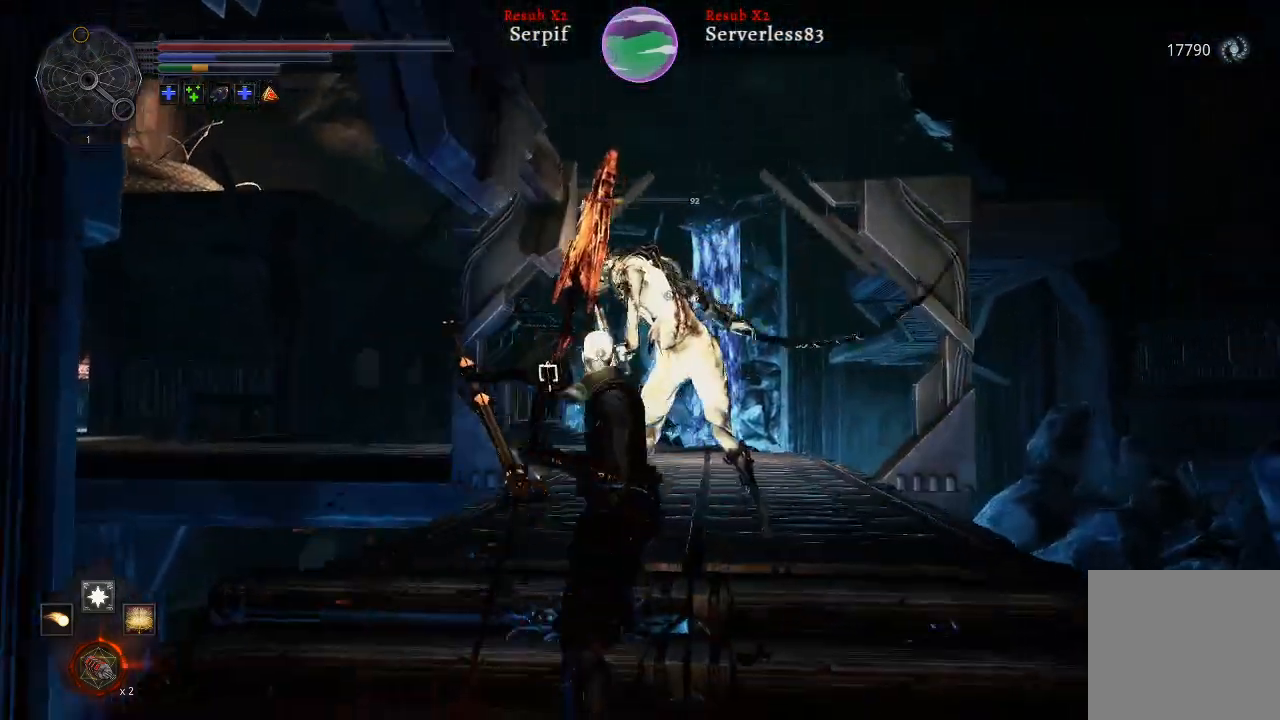
{"buttons": [], "left_stick": "center", "right_stick": "center", "events": [[117, "R1", "up"]]}
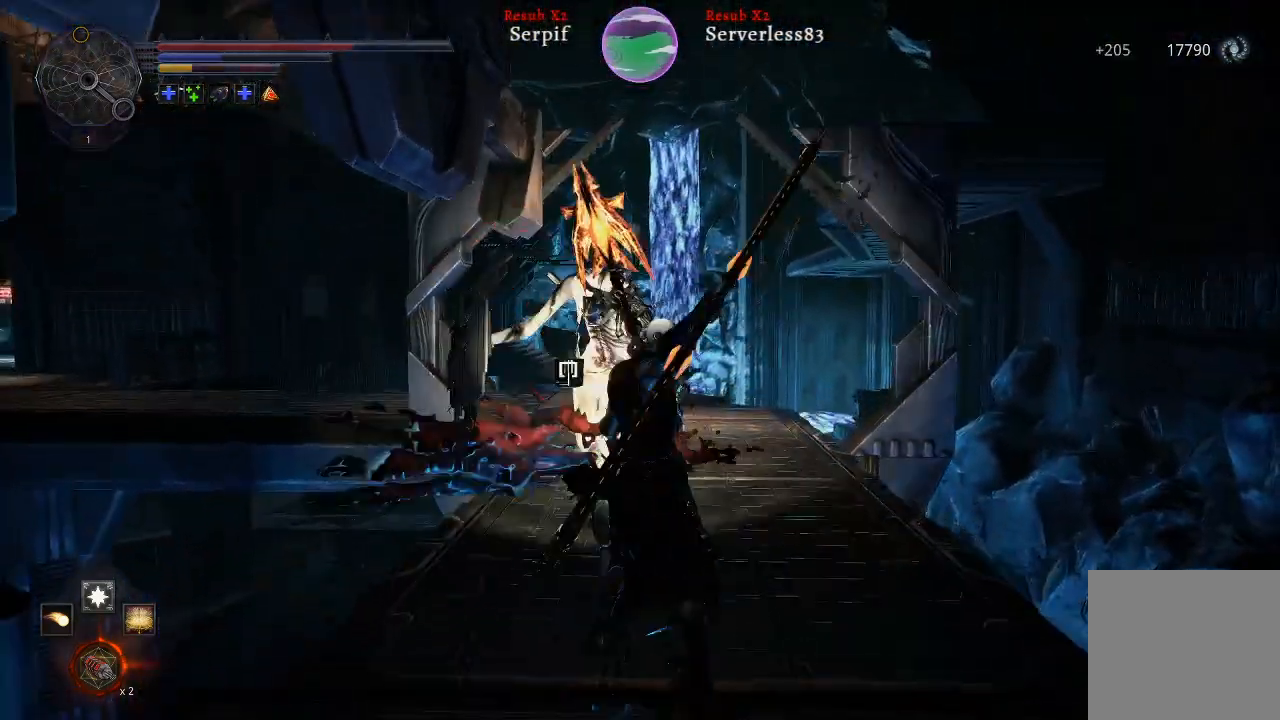
{"buttons": [], "left_stick": "center", "right_stick": "center", "events": []}
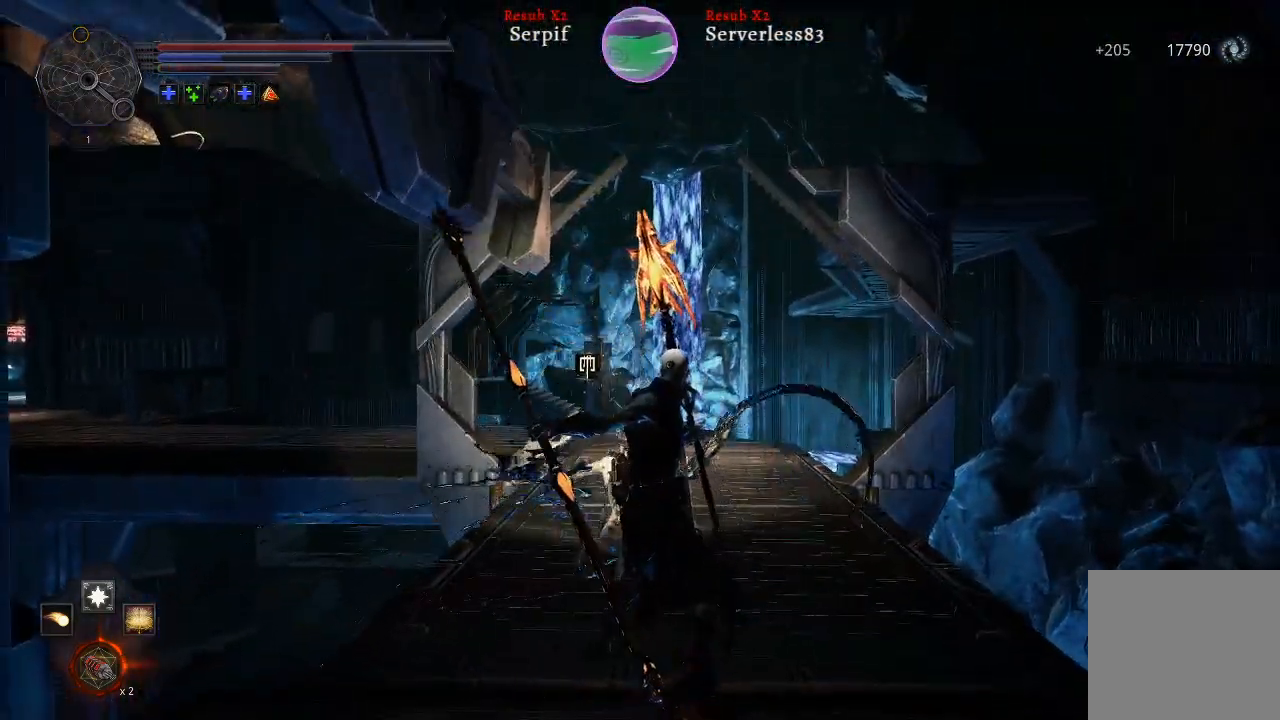
{"buttons": [], "left_stick": "up", "right_stick": "center", "events": [[67, "right_stick", "up-left"], [183, "left_stick", "up"], [283, "right_stick", "center"]]}
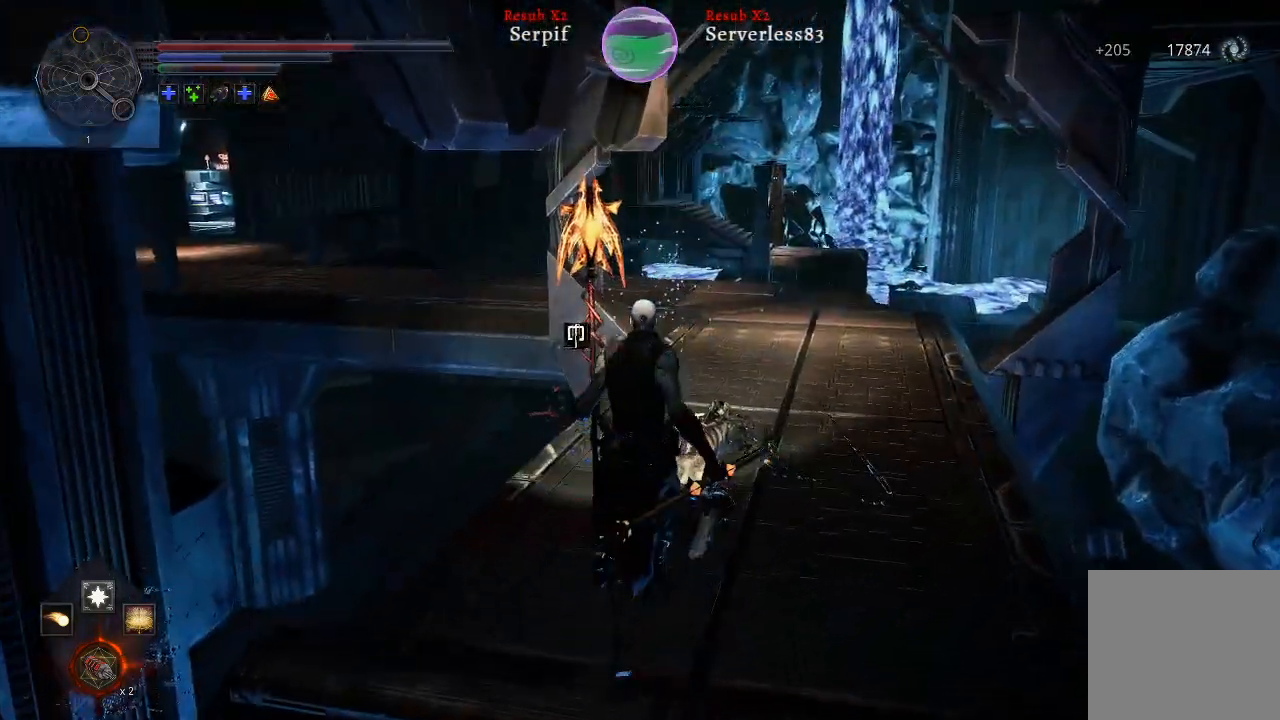
{"buttons": [], "left_stick": "up", "right_stick": "center", "events": []}
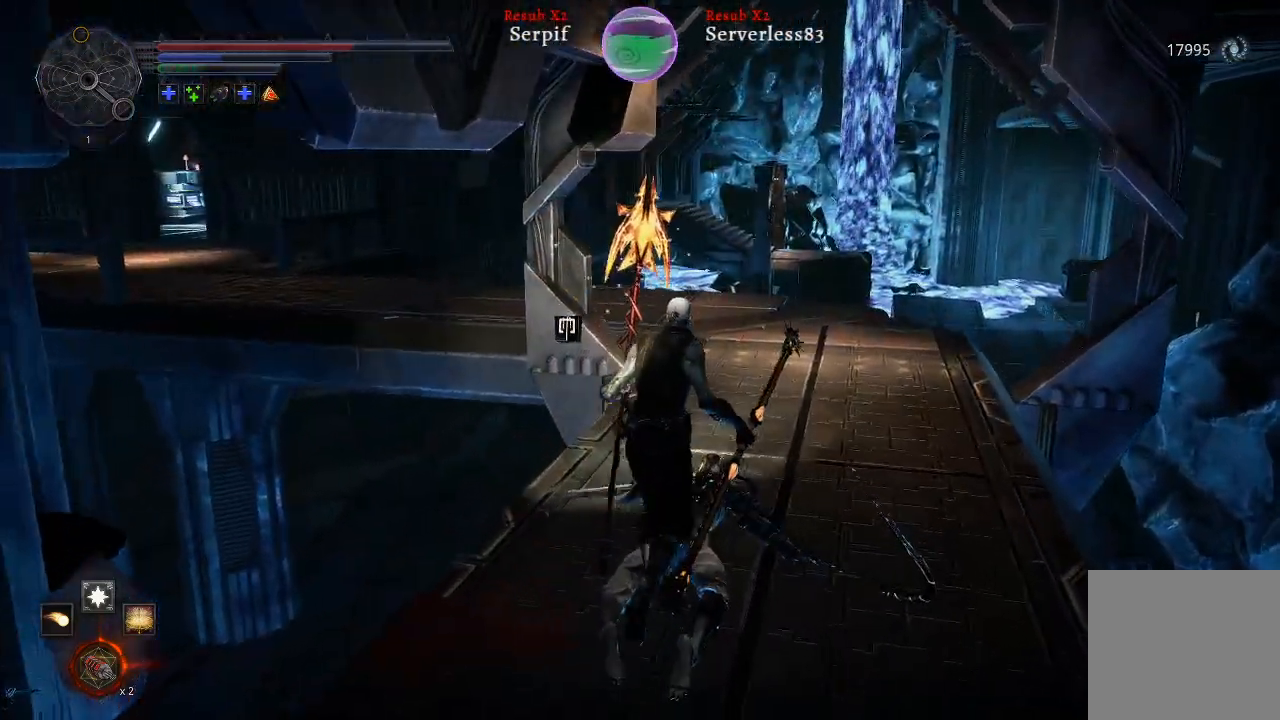
{"buttons": [], "left_stick": "up-right", "right_stick": "left", "events": [[300, "left_stick", "up-right"], [433, "right_stick", "left"]]}
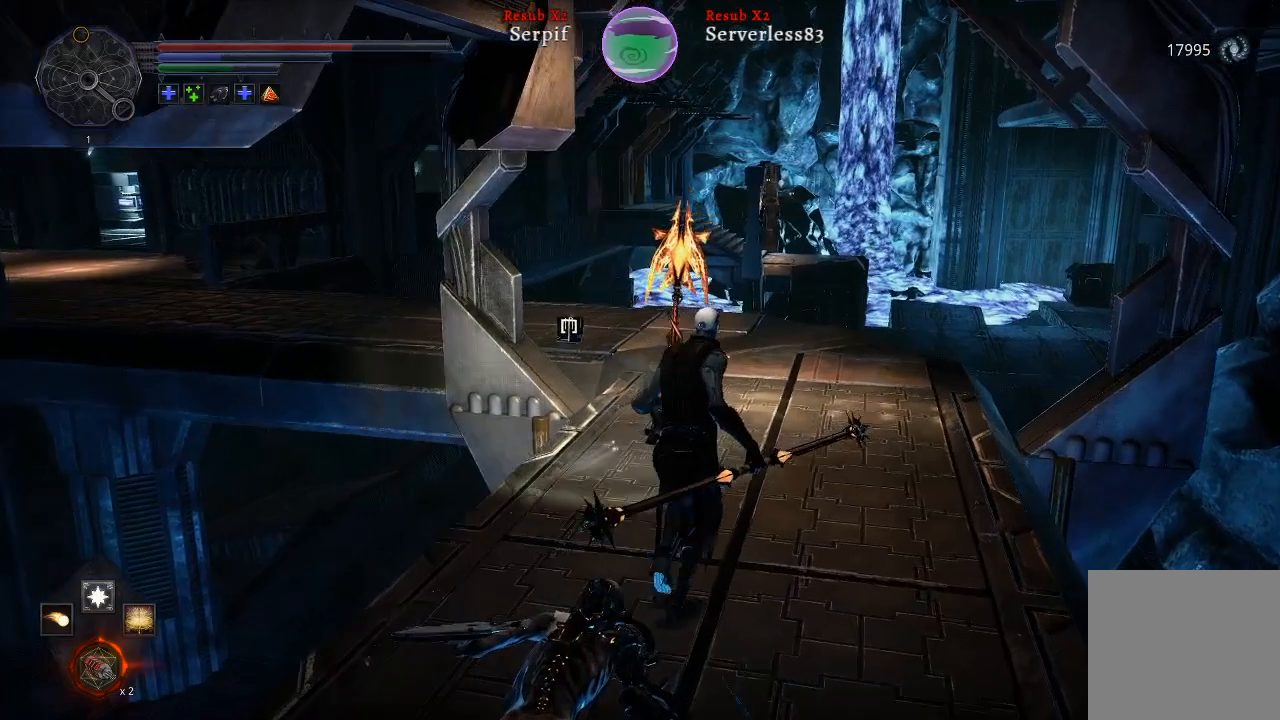
{"buttons": [], "left_stick": "up-right", "right_stick": "left", "events": []}
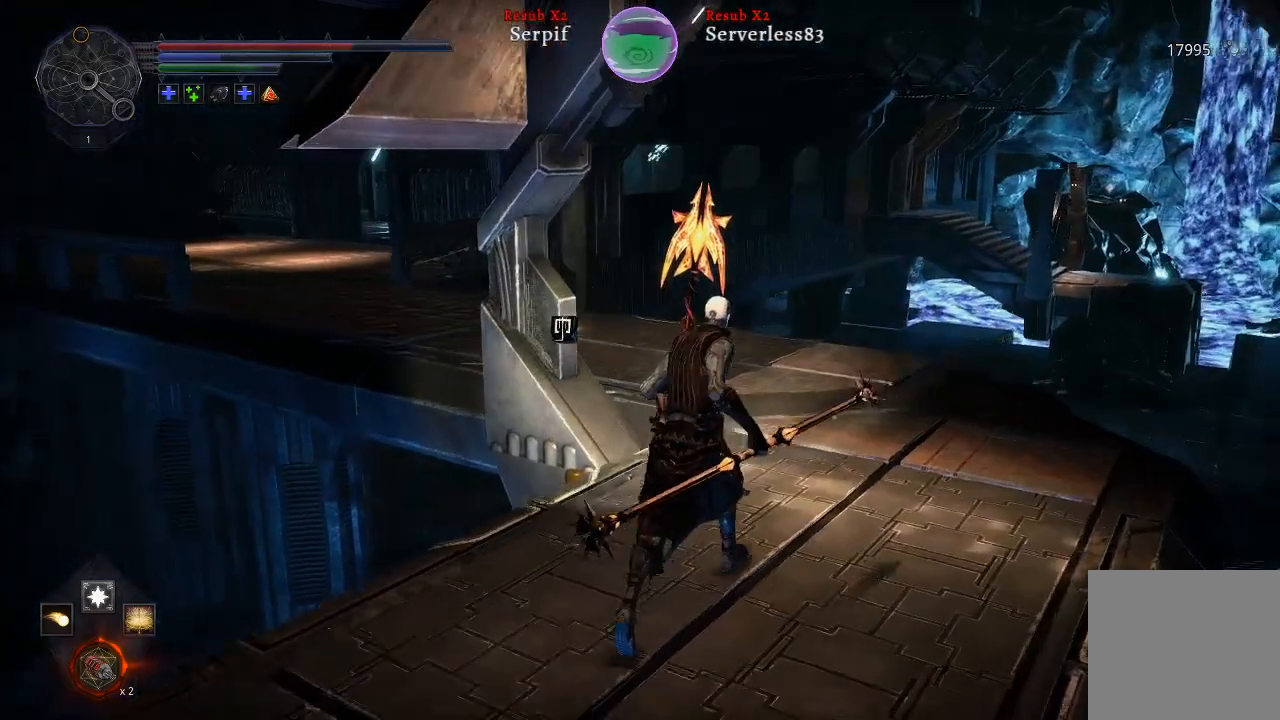
{"buttons": [], "left_stick": "up-right", "right_stick": "left", "events": []}